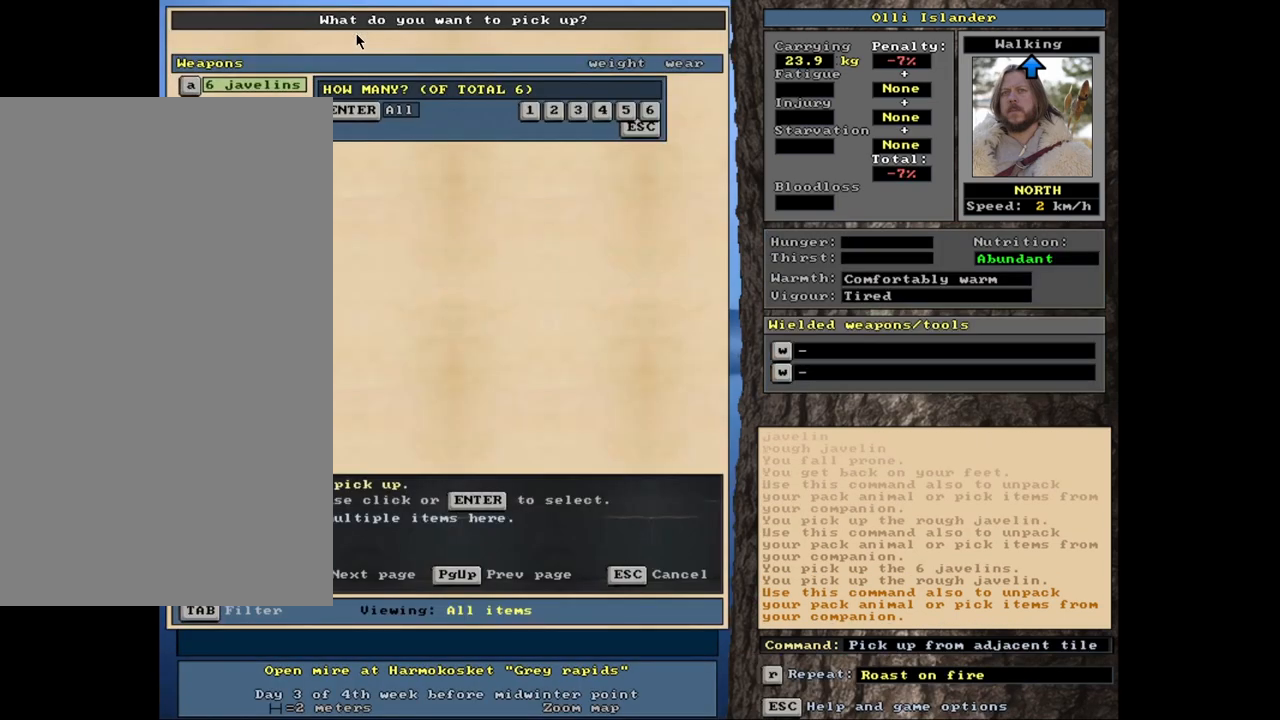
Gameplay with keyboard and mouse; each line is a JSON object with the keys and mouse buttons held at the frame after it. "events" lists presses ("down") and releases ("up") of ".", "/", "0", "1", "2", "3", "4", "5", "6", "7", "8", "9", "a", "alt_l", "alt_r", "b", "backslash", "backspace", "c", "caps_lock", "comma", "ctrl_l", "ctrl_r", "d", "down", "e", "equals", "escape", "f", "f1", "f10", "f11", "f12", "f2", "f3", "f4", "f5", "f6", "f7", "f8", "f9", "g", "h", "i", "j", "k", "l", "lbracket", "left", "m", "minus", "n", "num0", "num1", "num2", "num3", "num4", "num5", "num6", "num7", "num8", "num9", "o", "p", "q", "quote", "r", "rbracket", "return", "right", "s", "semicolon", "shift_l", "shift_r", "space", "super", "t", "tab", "tilde", "u", "up", "v", "w", "x", "y", "z", "mouse_left", "mouse_wheel", "mouse_right", "mouse_mb4" and "mouse_mb5" between this image and that frame as [ms after this image, input, new state], when the widget could be followed in between. "mouse_left", "mouse_wheel", "mouse_right", "mouse_mb4", "mouse_mb5" = the "left", "wheel", "right", "mb4", "mb5" buttons of the "mouse" list. No other keys are recorded. "wheel" means that the mouse wheel is clicked or scrolled. Mouse movement is not recorded. Not read: other_keys.
{"keys": [], "mouse": [], "events": [[167, "shift_l", "up"]]}
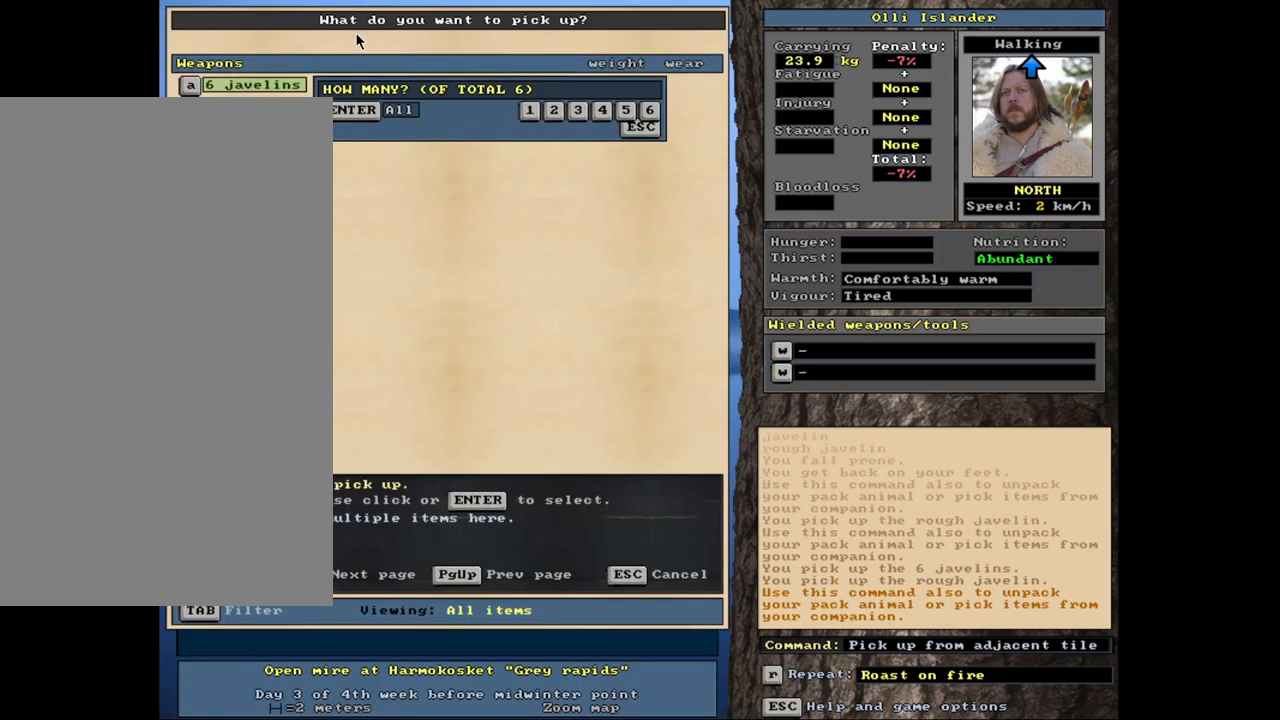
{"keys": [], "mouse": [], "events": []}
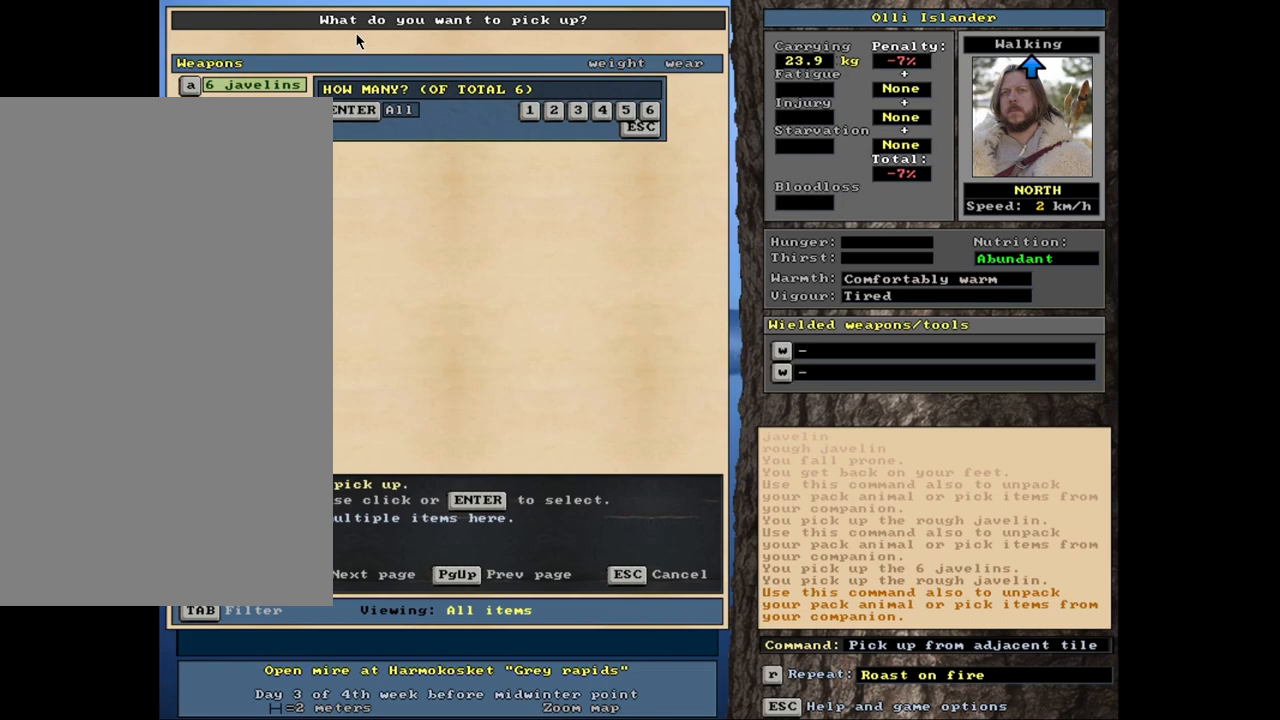
{"keys": ["shift_l"], "mouse": [], "events": [[433, "shift_l", "down"]]}
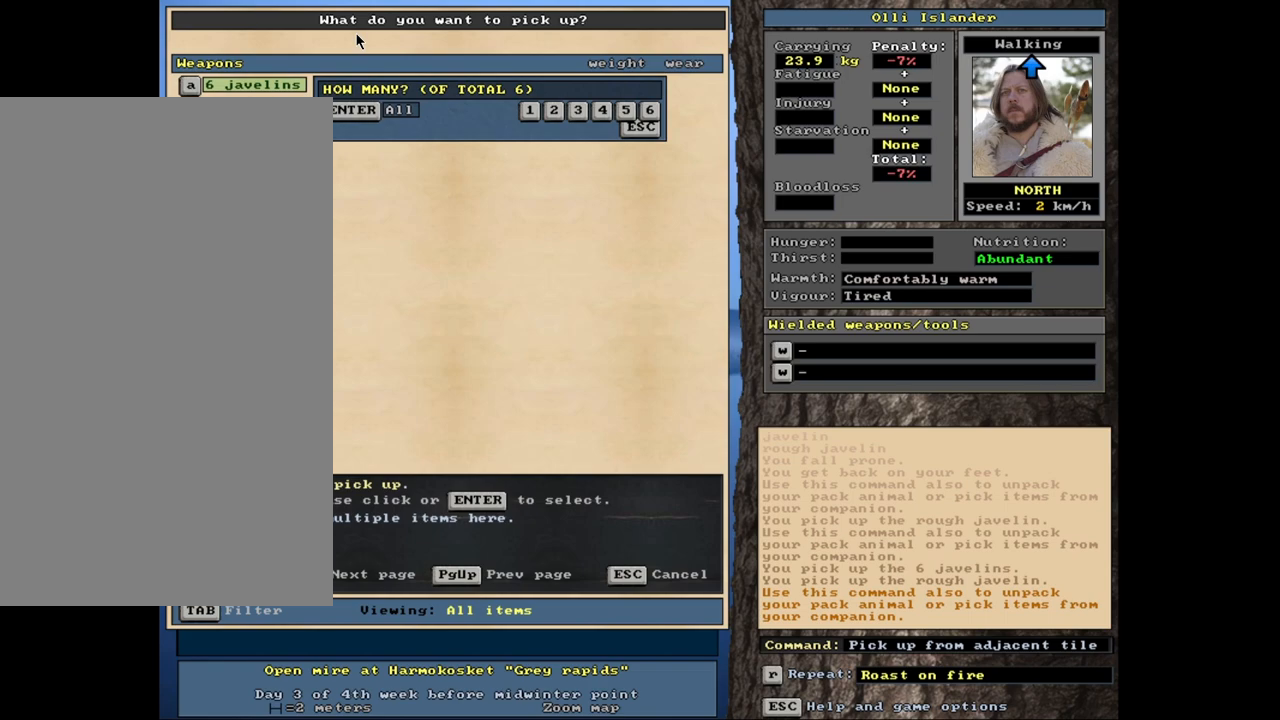
{"keys": [], "mouse": [], "events": [[50, "equals", "down"], [150, "equals", "up"], [183, "shift_l", "up"], [367, "space", "down"], [467, "space", "up"]]}
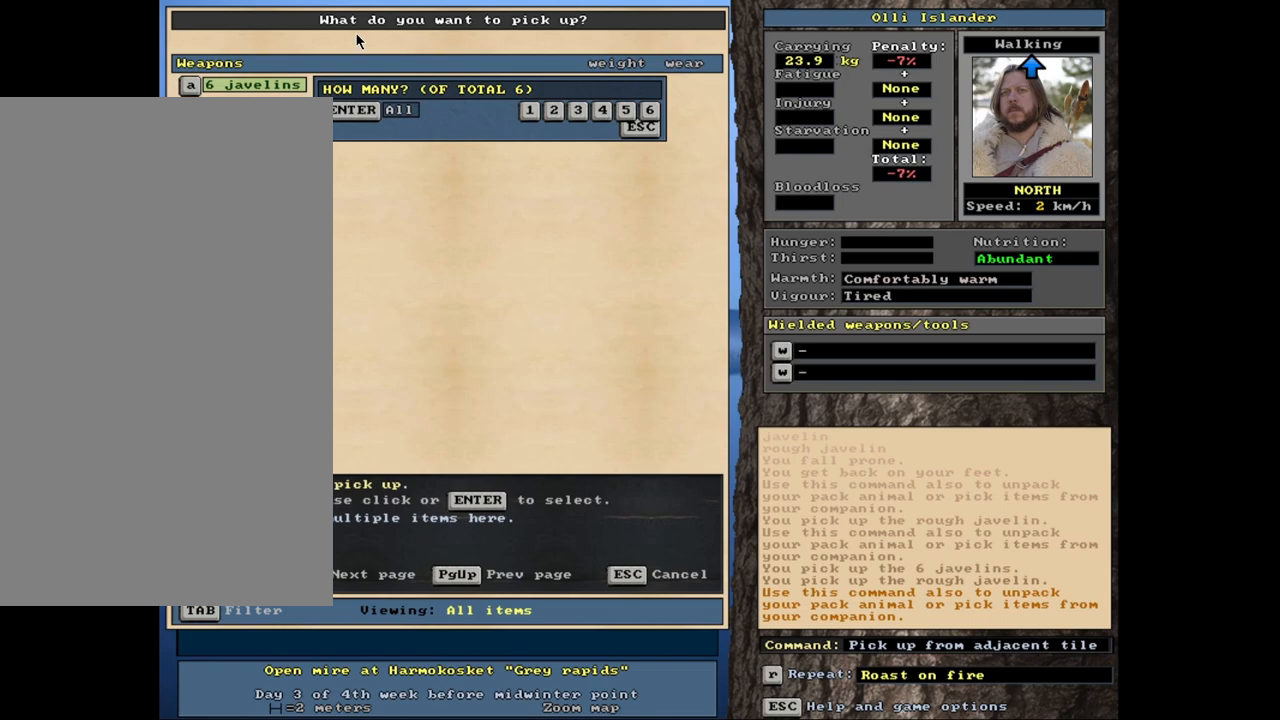
{"keys": [], "mouse": [], "events": [[383, "return", "down"], [467, "return", "up"]]}
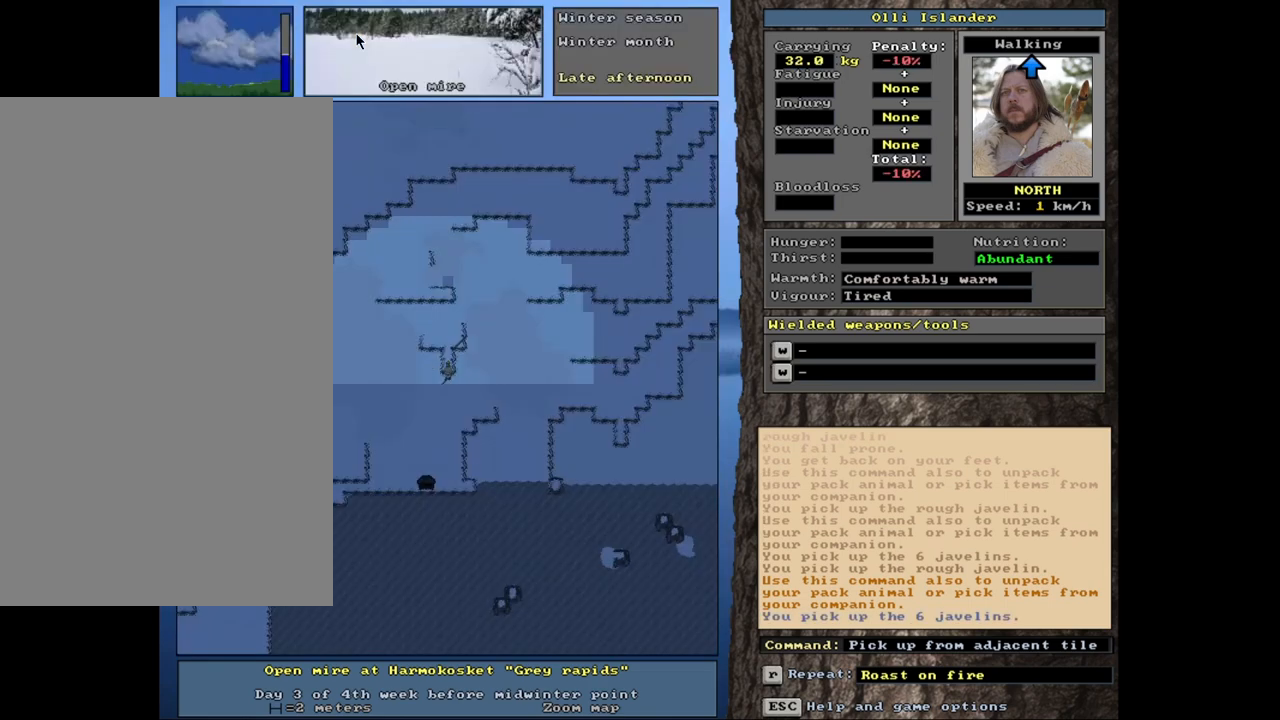
{"keys": [], "mouse": [], "events": []}
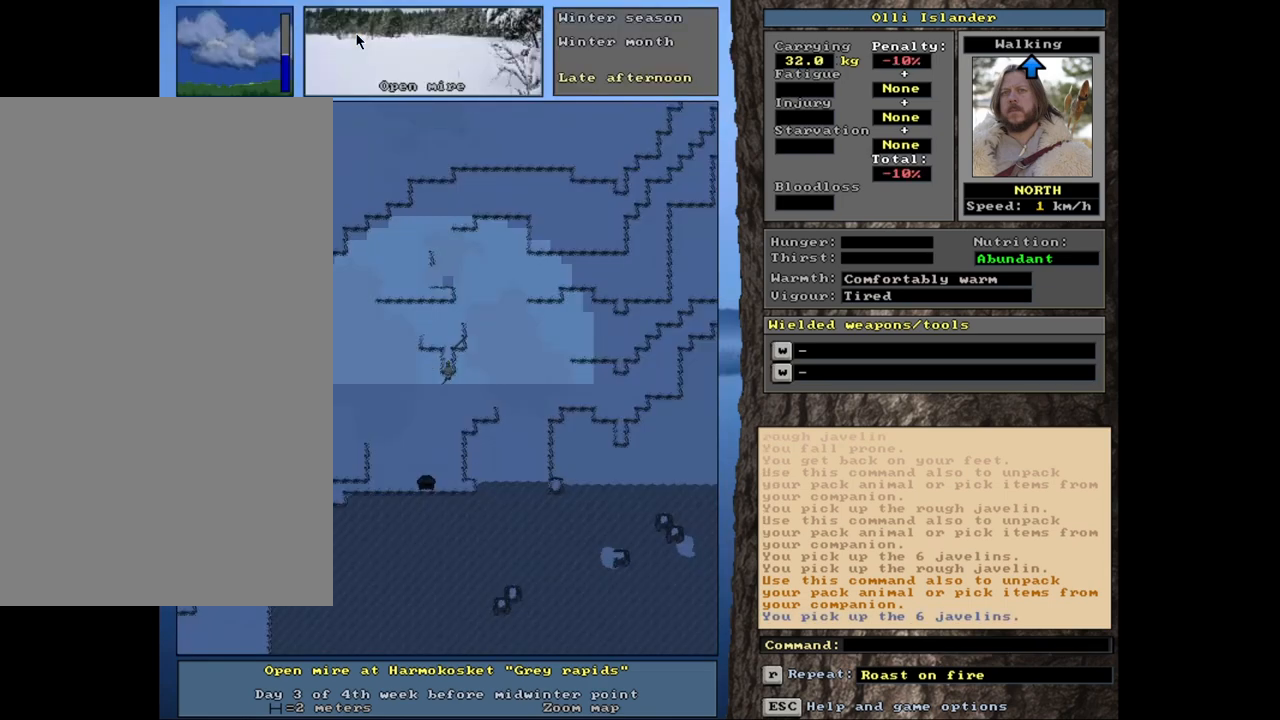
{"keys": [], "mouse": [], "events": [[333, "g", "down"], [433, "g", "up"]]}
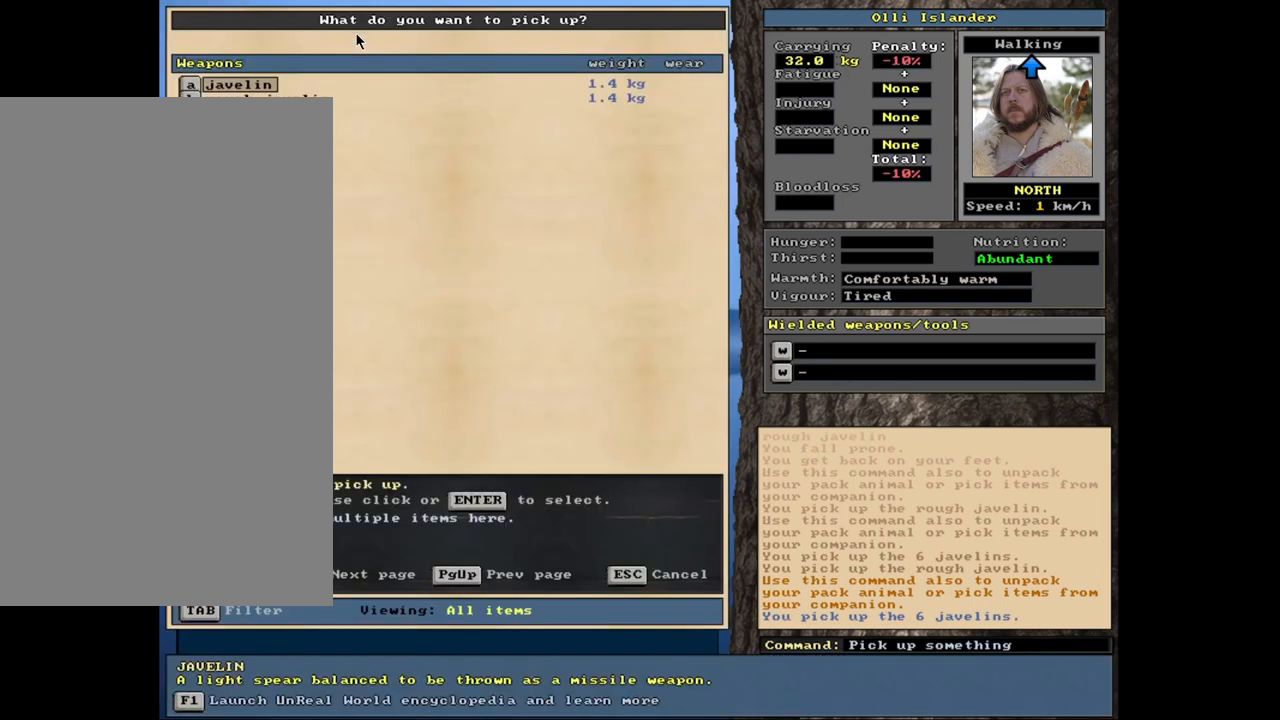
{"keys": [], "mouse": [], "events": []}
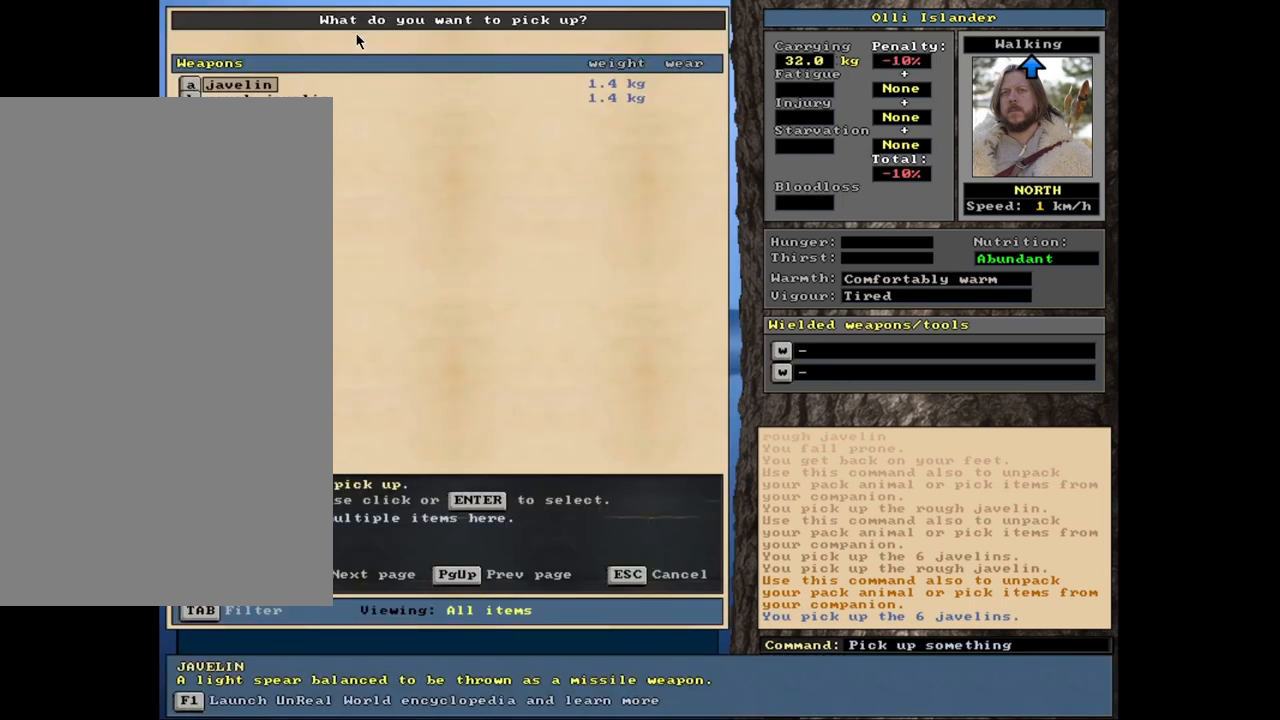
{"keys": ["shift_l"], "mouse": [], "events": [[317, "shift_l", "down"]]}
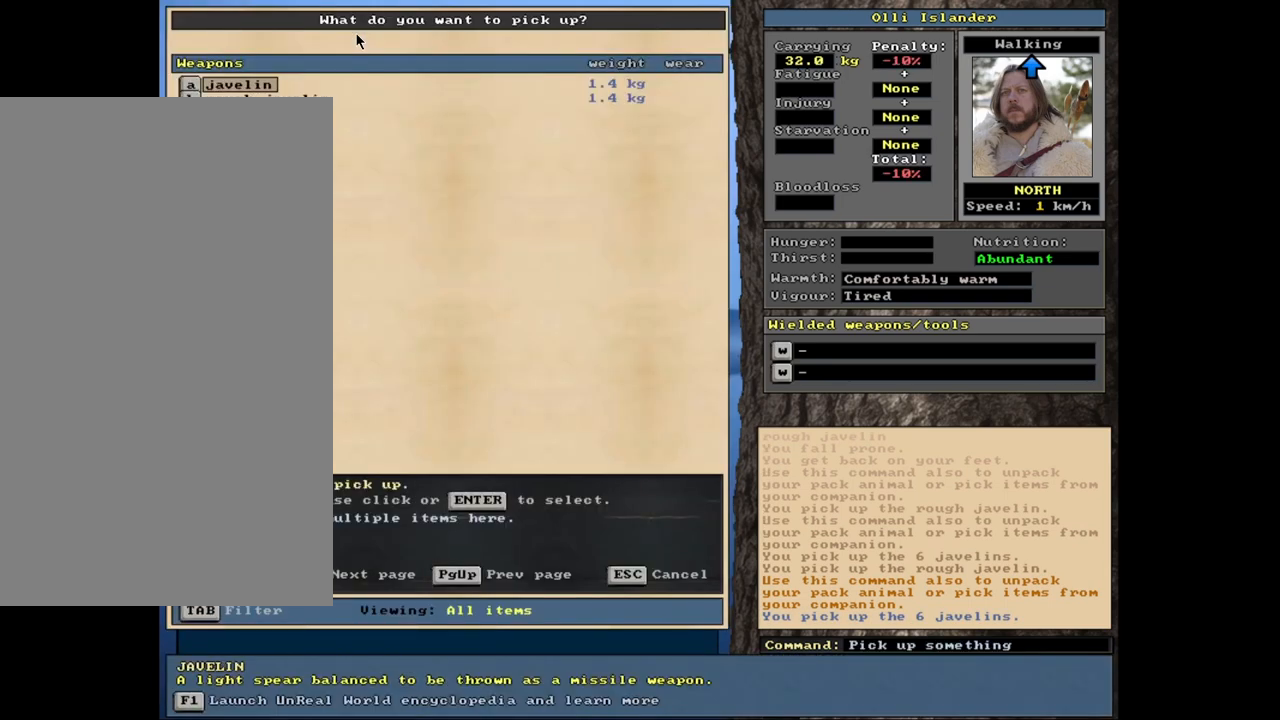
{"keys": ["space"], "mouse": [], "events": [[283, "equals", "down"], [400, "equals", "up"], [483, "shift_l", "up"], [500, "space", "down"]]}
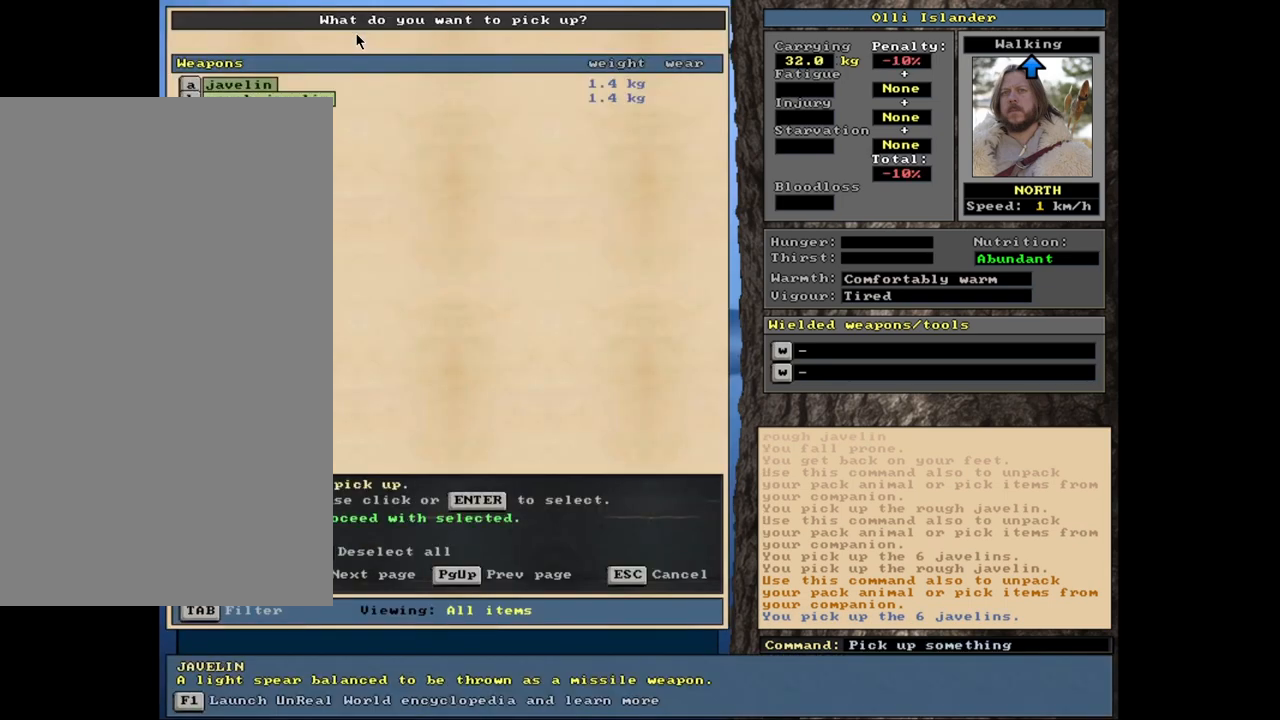
{"keys": ["ctrl_l"], "mouse": [], "events": [[117, "space", "up"], [383, "ctrl_l", "down"]]}
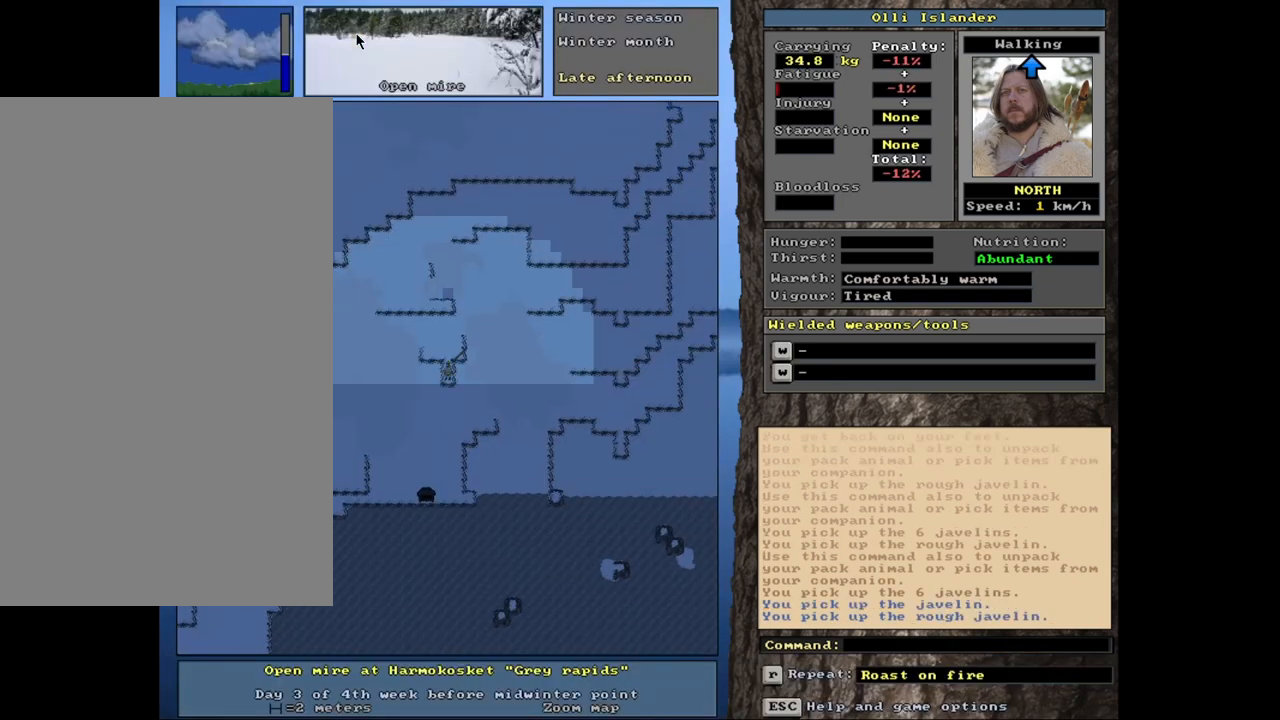
{"keys": [], "mouse": [], "events": [[167, "ctrl_l", "up"]]}
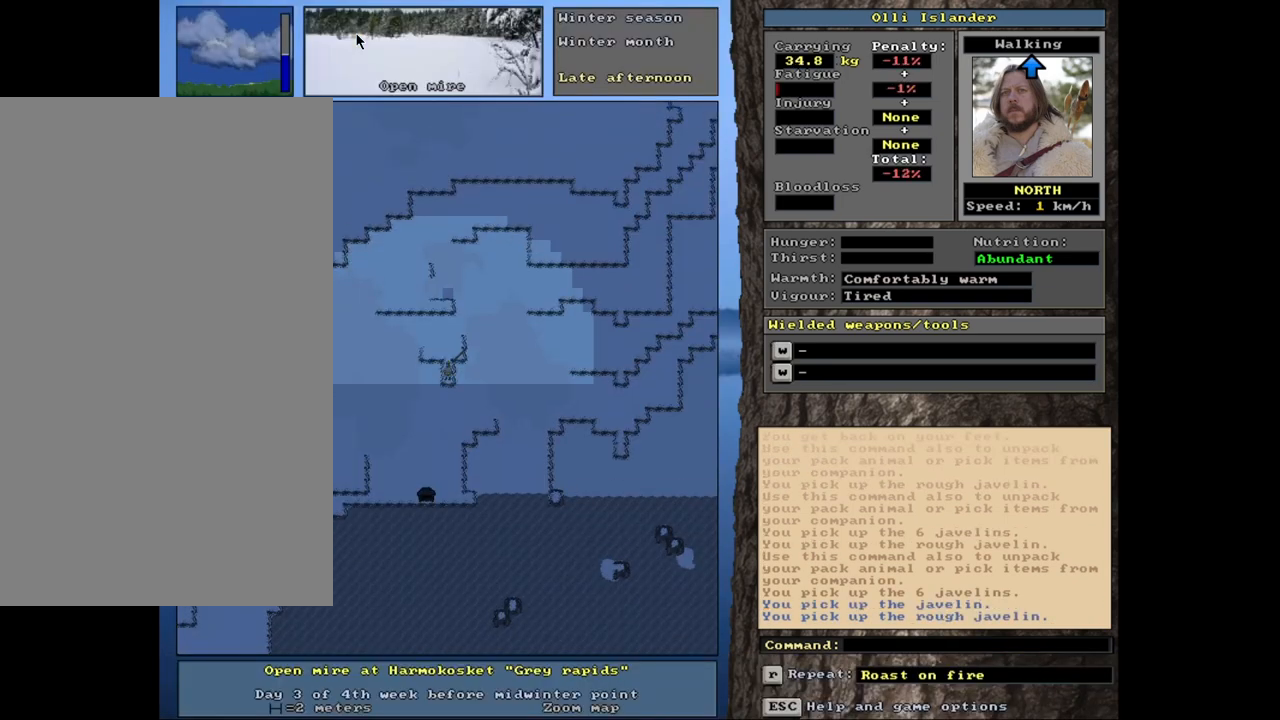
{"keys": ["g", "shift_l"], "mouse": [], "events": [[133, "shift_l", "down"], [467, "g", "down"]]}
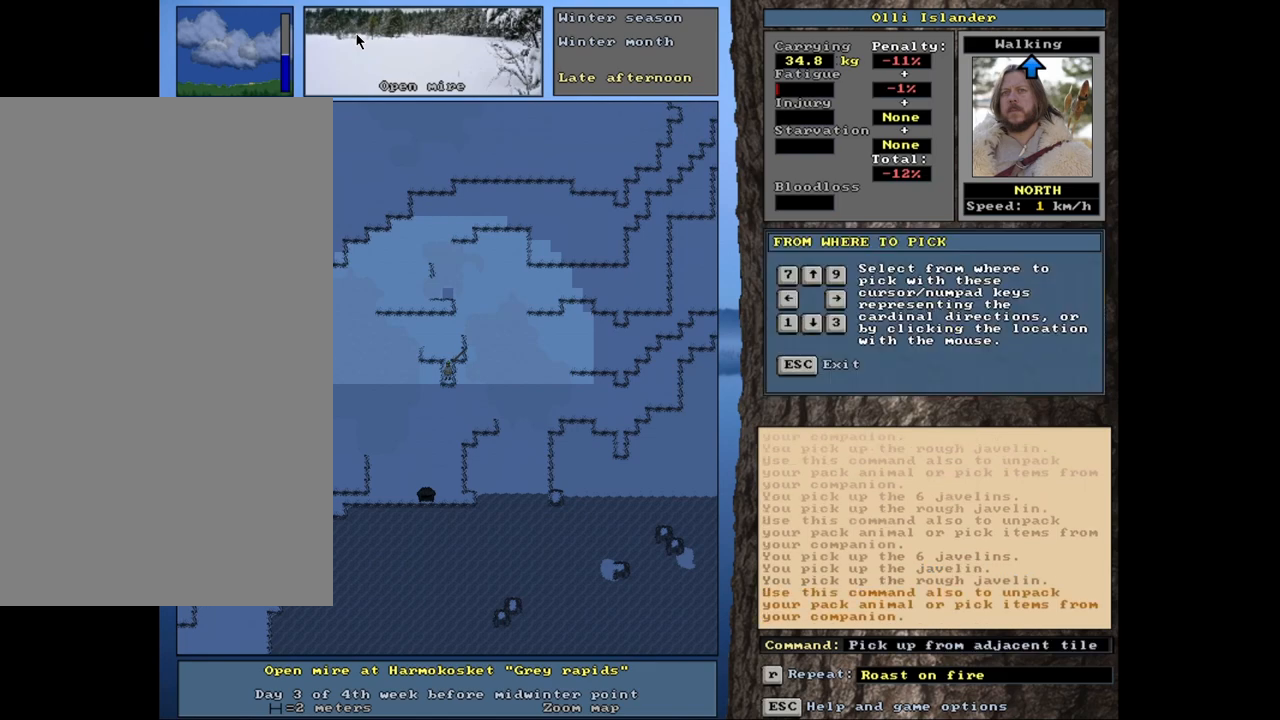
{"keys": ["9"], "mouse": [], "events": [[83, "g", "up"], [183, "shift_l", "up"], [383, "shift_l", "down"], [450, "shift_l", "up"], [467, "9", "down"]]}
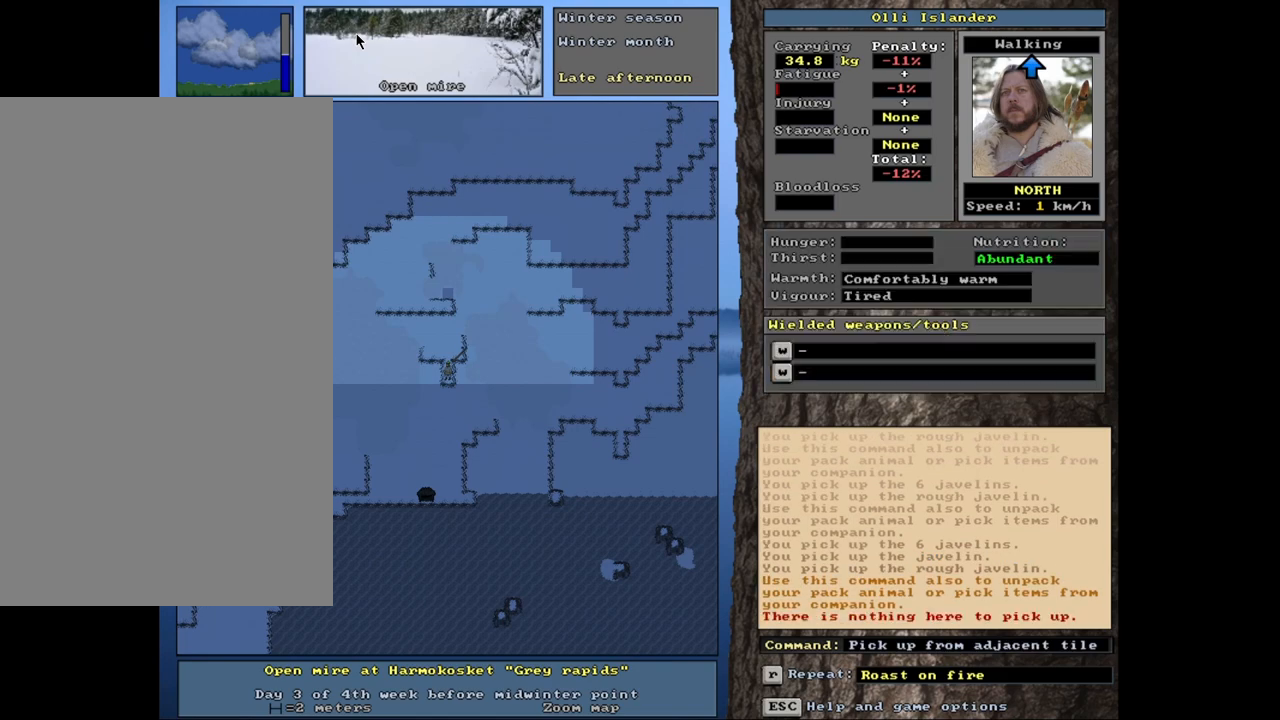
{"keys": [], "mouse": [], "events": [[117, "9", "up"]]}
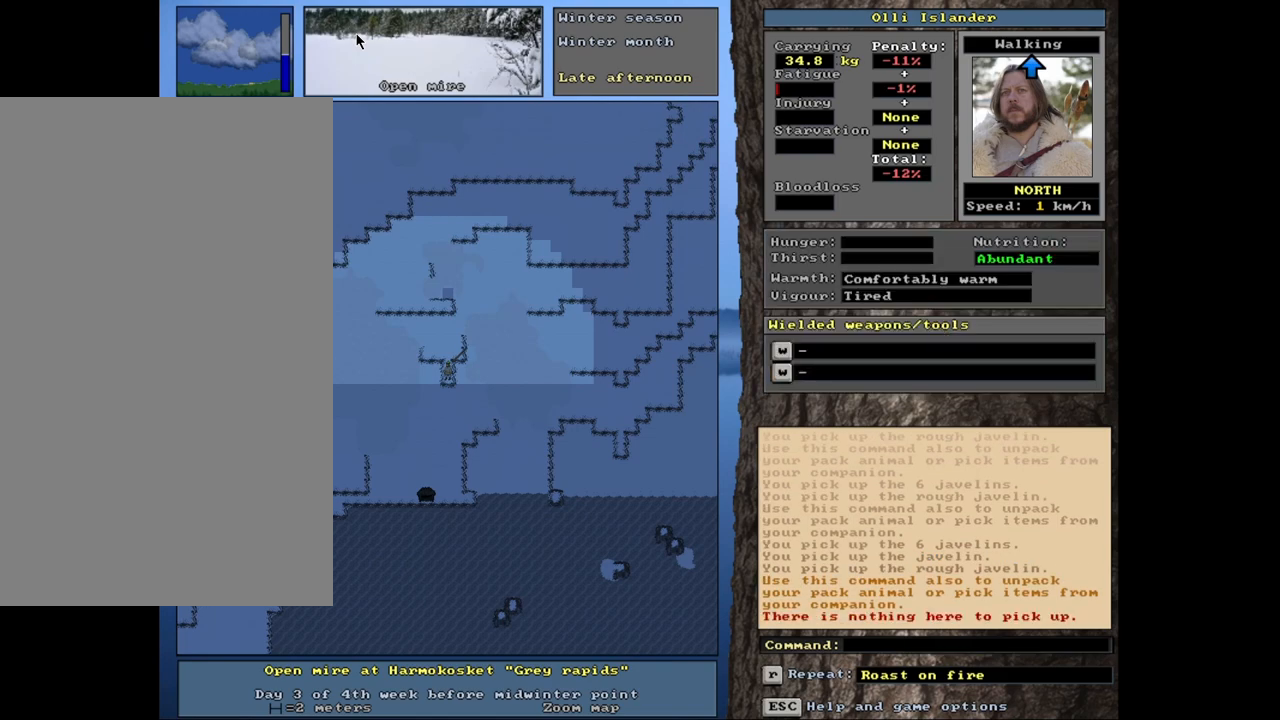
{"keys": [], "mouse": [], "events": []}
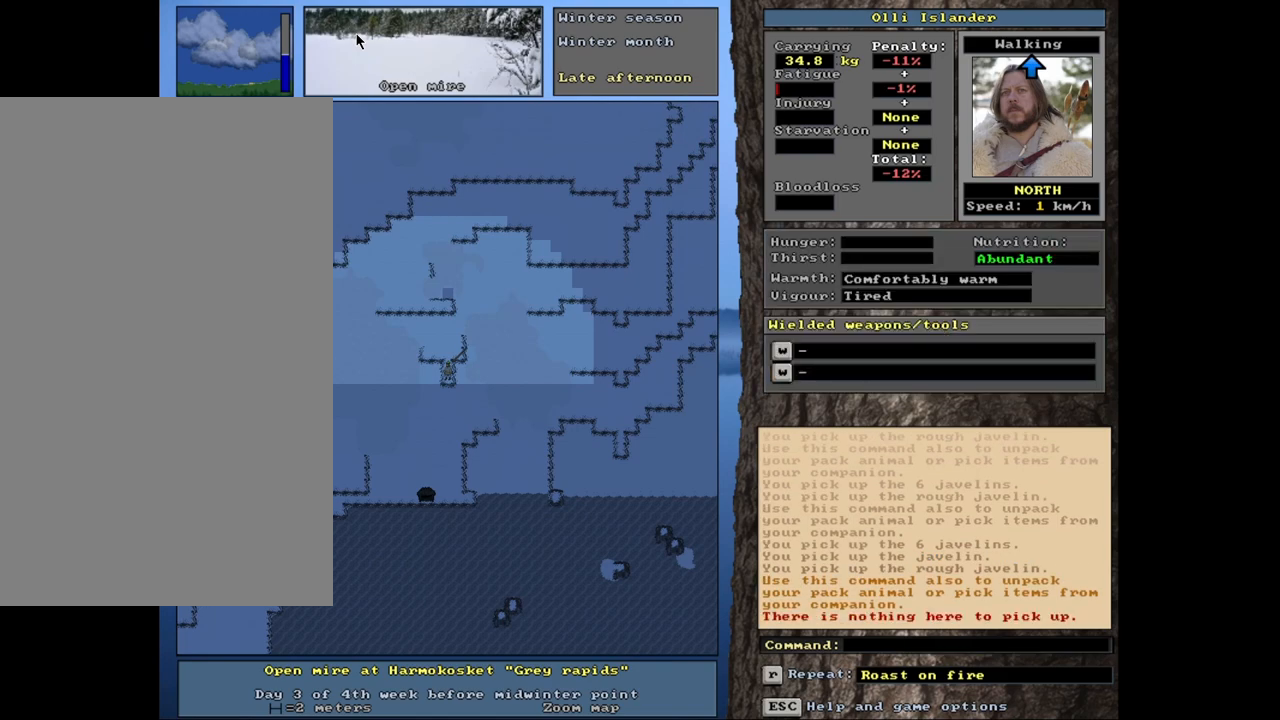
{"keys": ["g", "shift_r"], "mouse": [], "events": [[400, "shift_r", "down"], [483, "g", "down"]]}
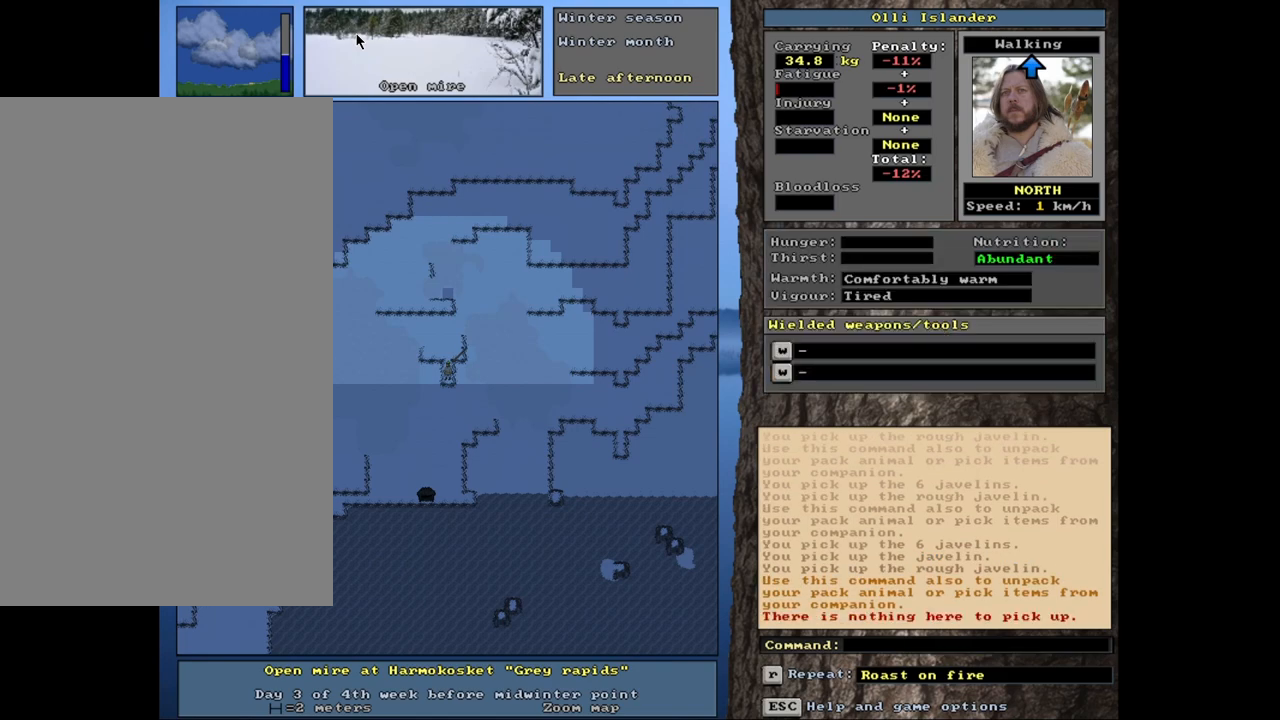
{"keys": [], "mouse": [], "events": [[67, "shift_r", "up"], [83, "g", "up"], [350, "9", "down"], [467, "9", "up"]]}
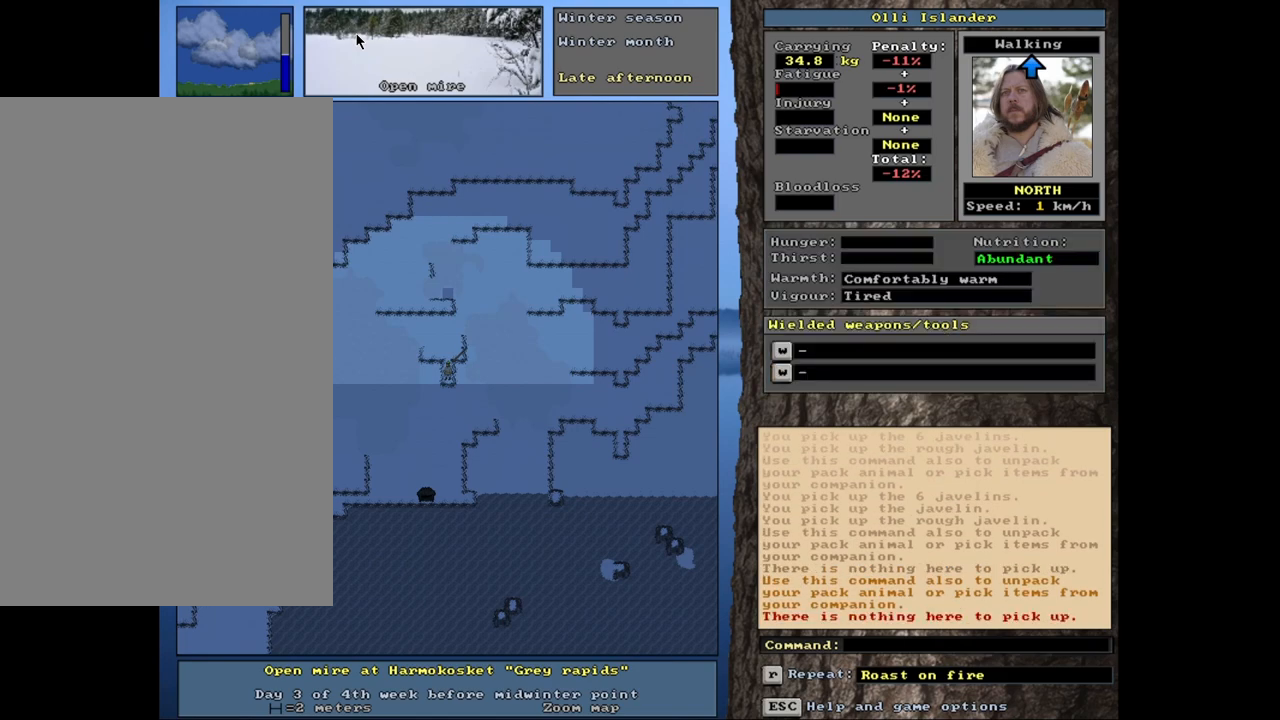
{"keys": [], "mouse": [], "events": []}
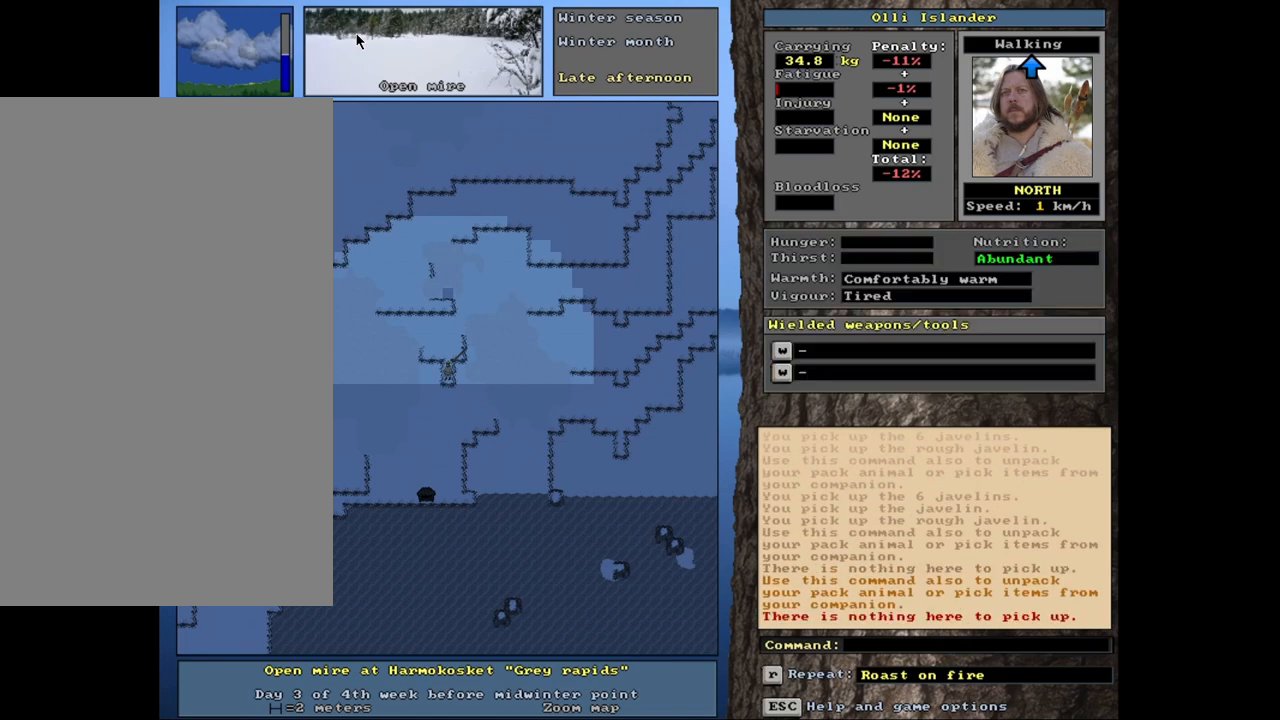
{"keys": ["ctrl_l"], "mouse": [], "events": [[283, "ctrl_l", "down"]]}
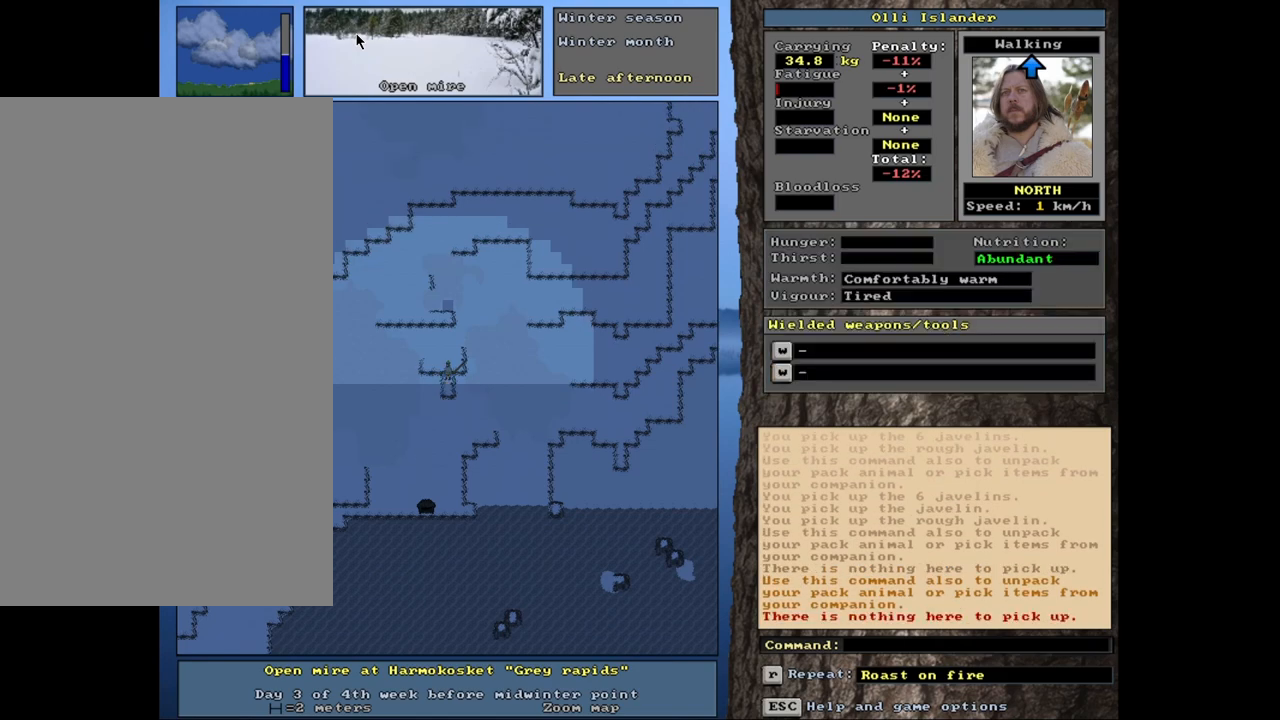
{"keys": [], "mouse": [], "events": [[67, "ctrl_l", "up"]]}
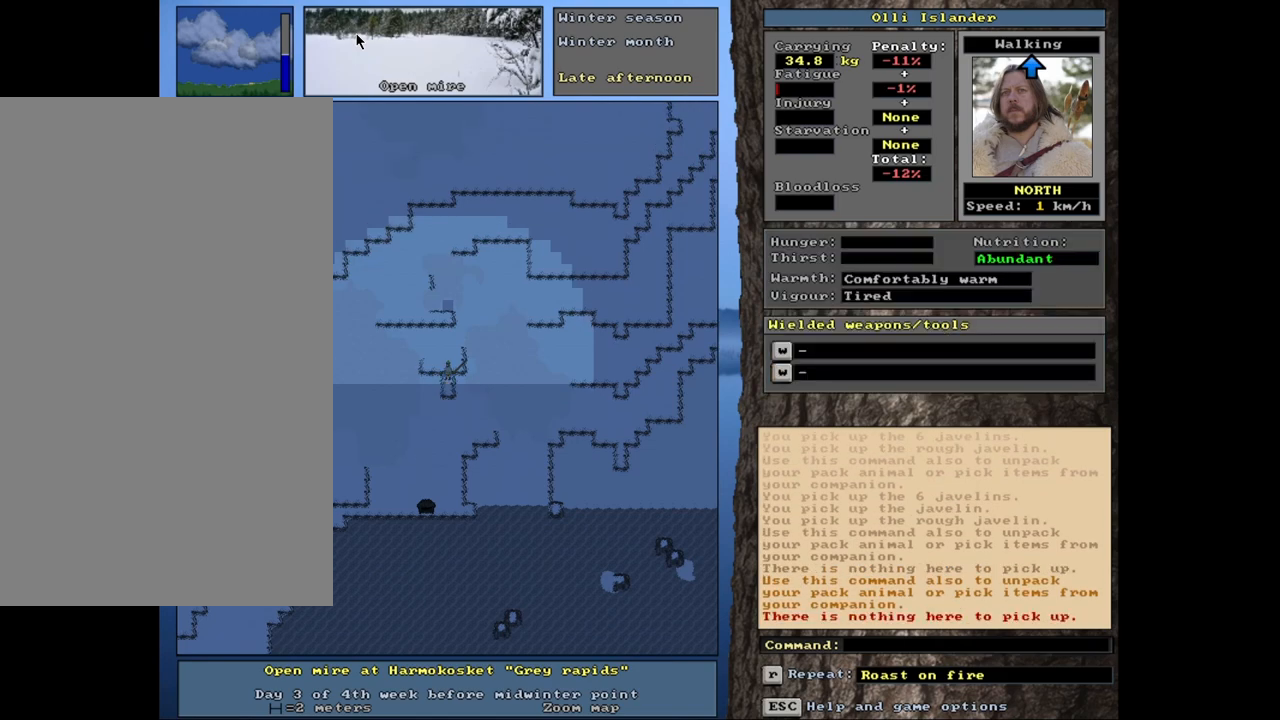
{"keys": ["9"], "mouse": [], "events": [[100, "shift_r", "down"], [167, "g", "down"], [233, "shift_r", "up"], [267, "g", "up"], [450, "9", "down"]]}
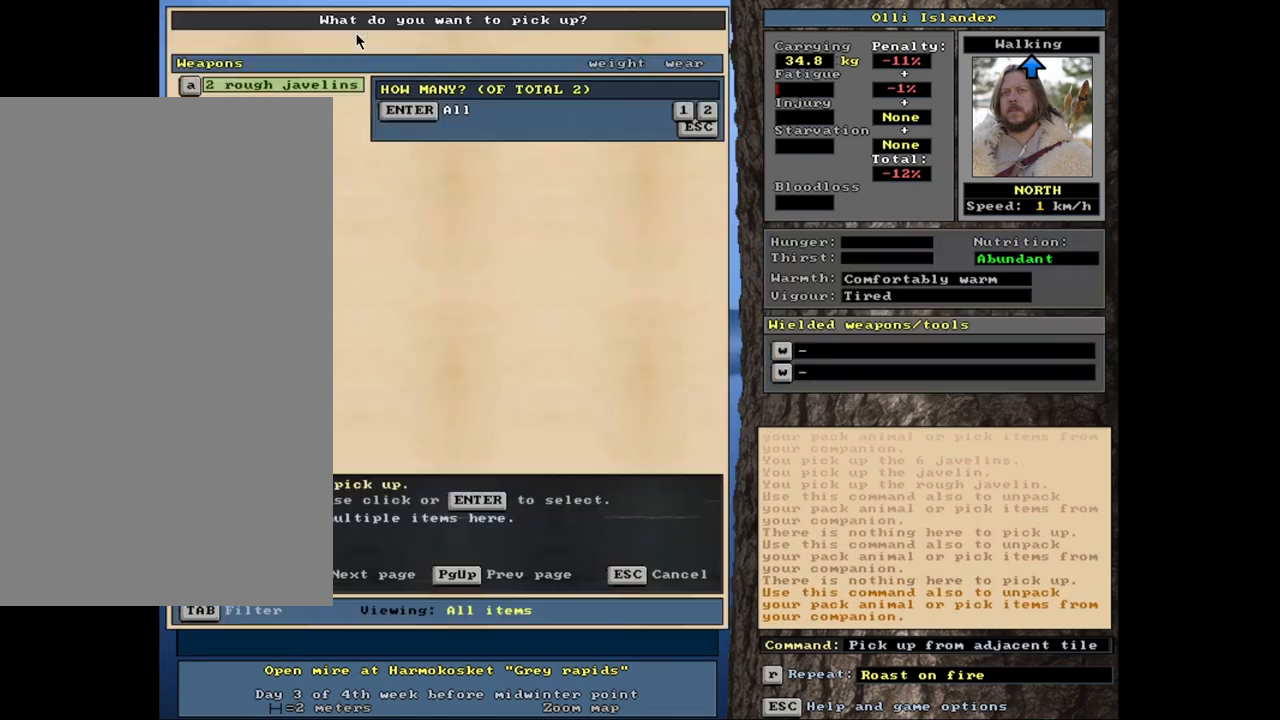
{"keys": [], "mouse": [], "events": [[83, "9", "up"]]}
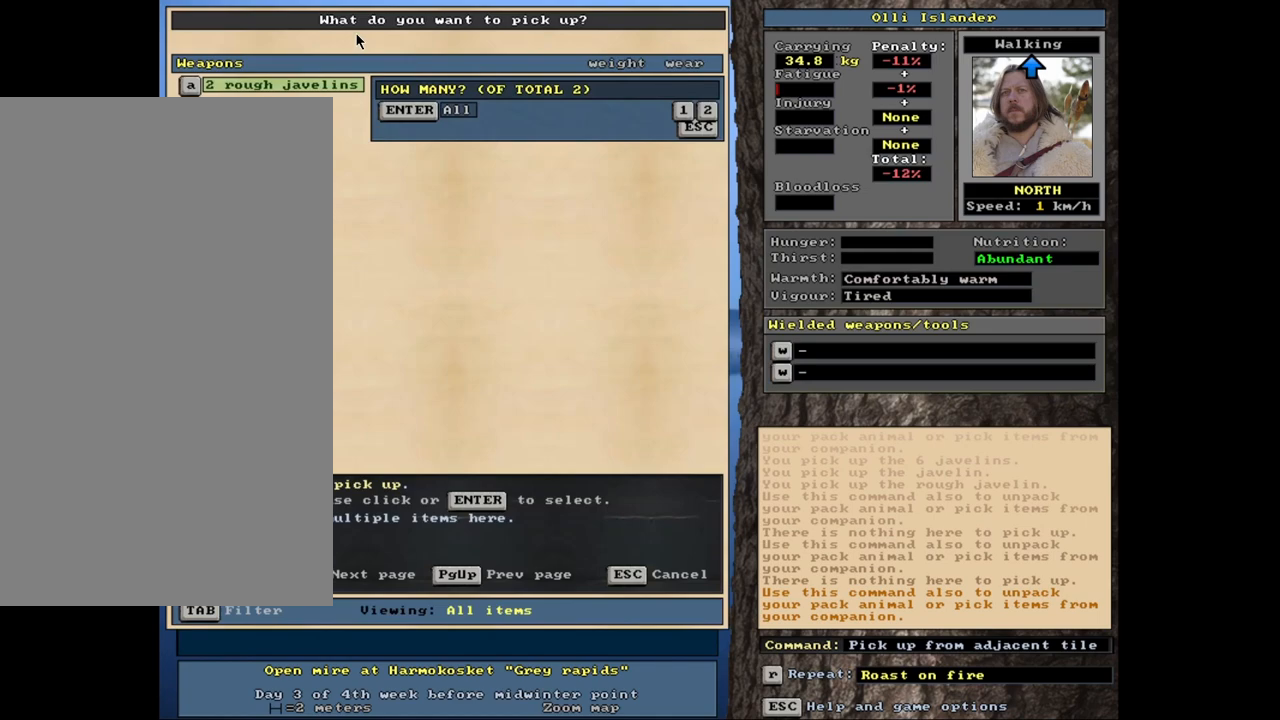
{"keys": [], "mouse": [], "events": []}
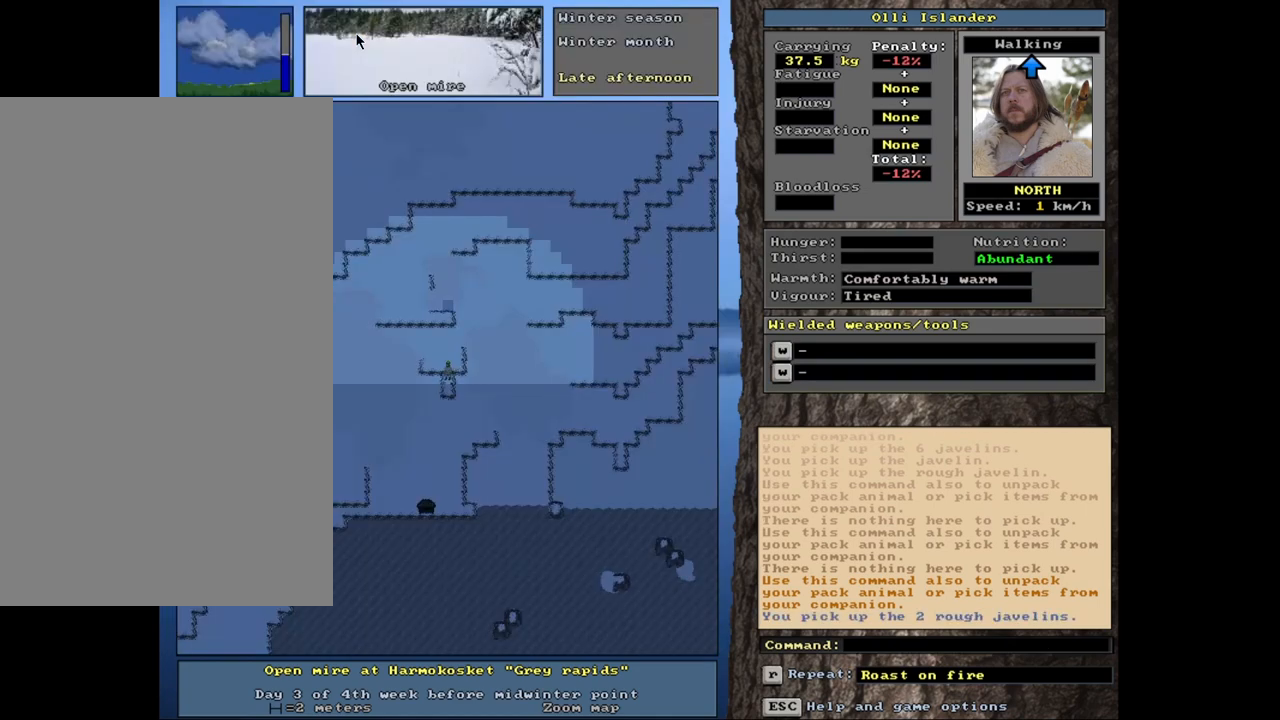
{"keys": ["ctrl_l"], "mouse": [], "events": [[150, "ctrl_l", "down"]]}
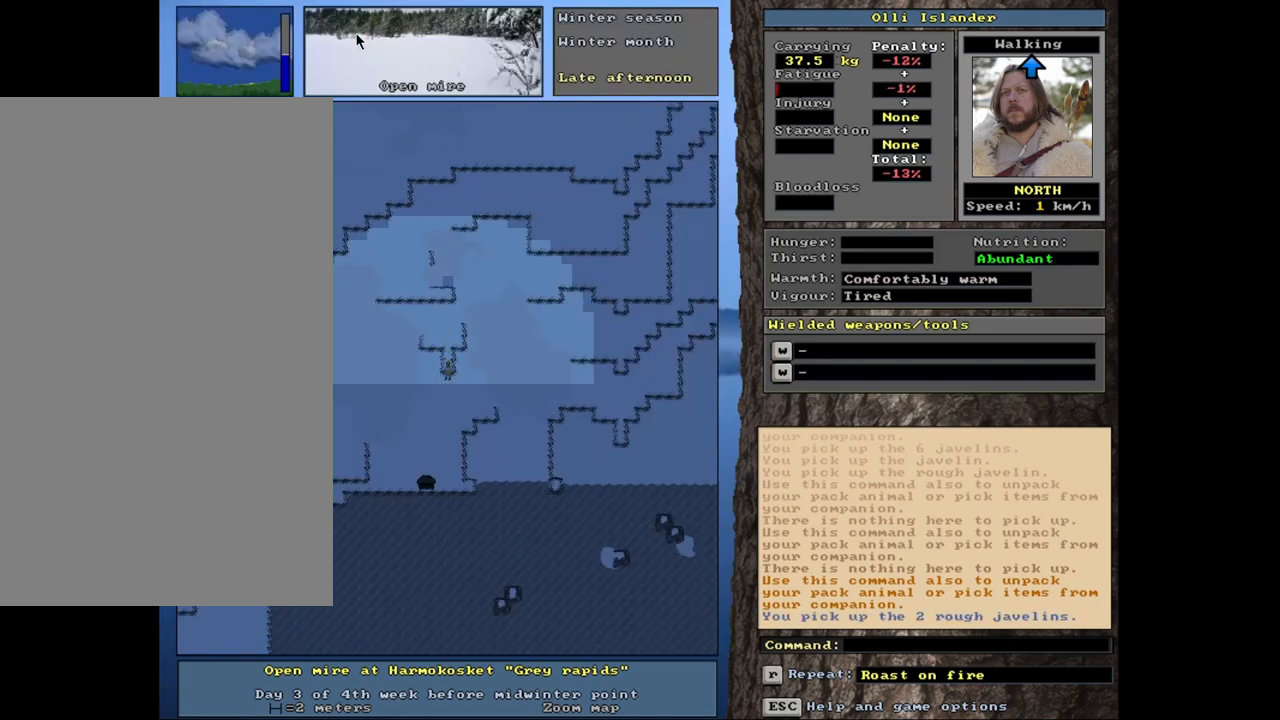
{"keys": ["ctrl_l"], "mouse": [], "events": []}
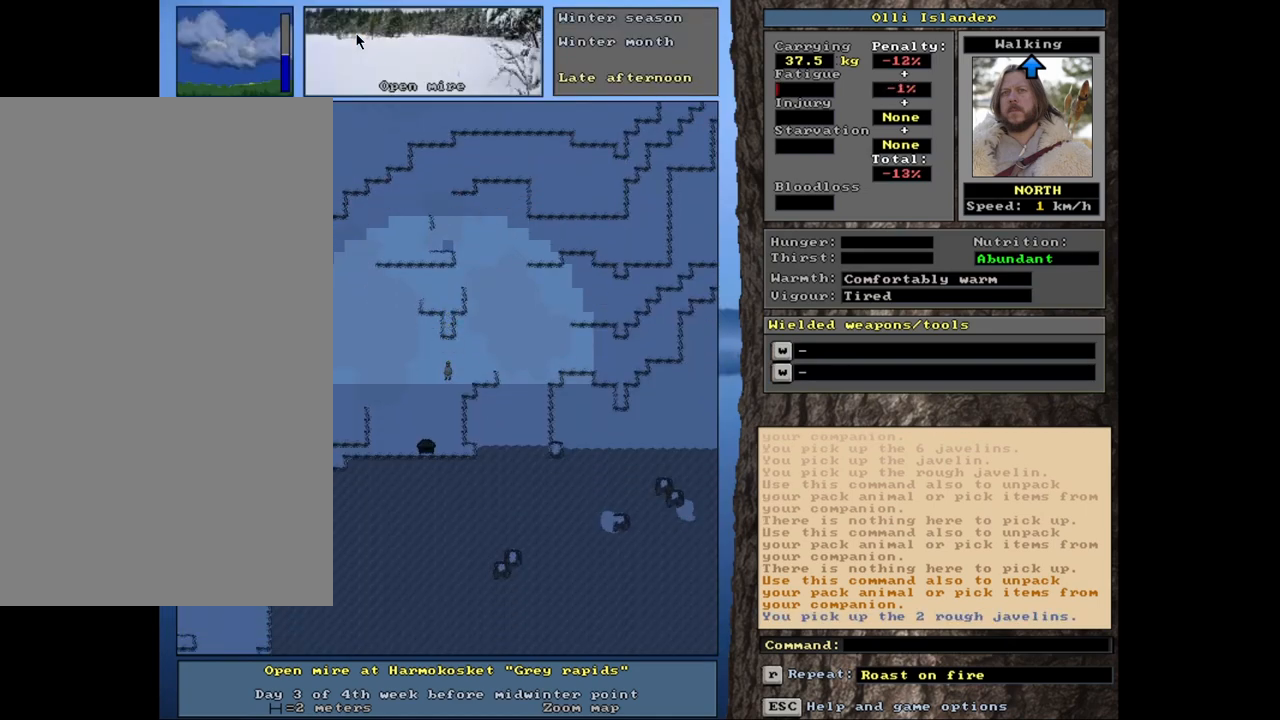
{"keys": [], "mouse": [], "events": [[450, "ctrl_l", "up"]]}